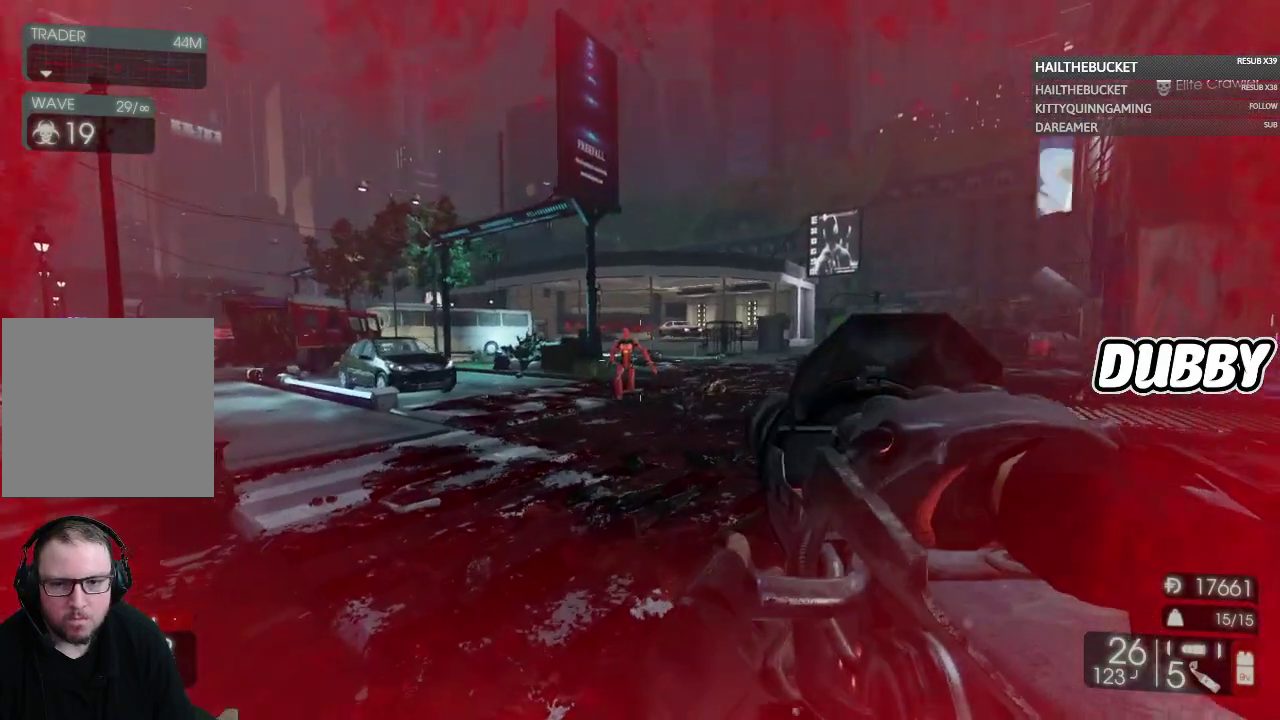
Gameplay with a controller (Xbox layout); each line is a JSON object with the inputs held at the frame after it. "button_events" lists button changes between this image and that frame as [ms after this image, input, new state], when the widget could be followed in between (sticks are given only as held states).
{"buttons": [], "left_stick": "up-right", "right_stick": "center", "button_events": [[150, "Y", "down"], [233, "Y", "up"]]}
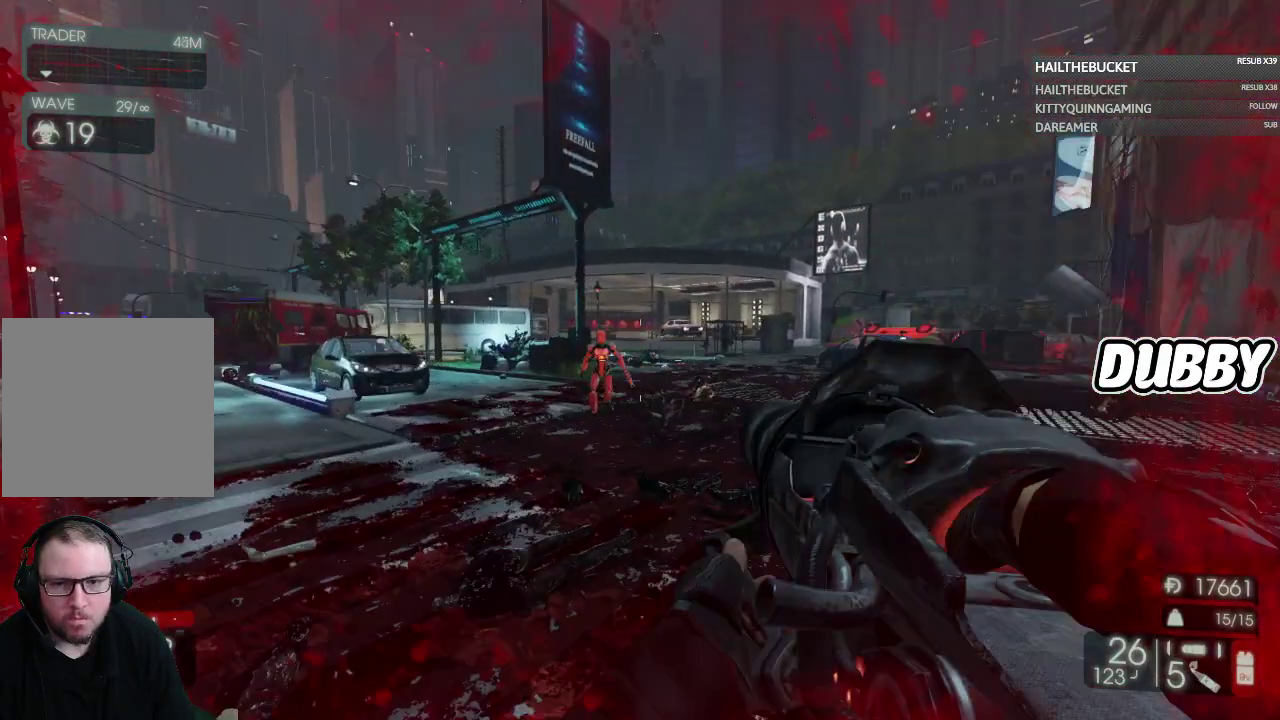
{"buttons": [], "left_stick": "up-right", "right_stick": "center", "button_events": []}
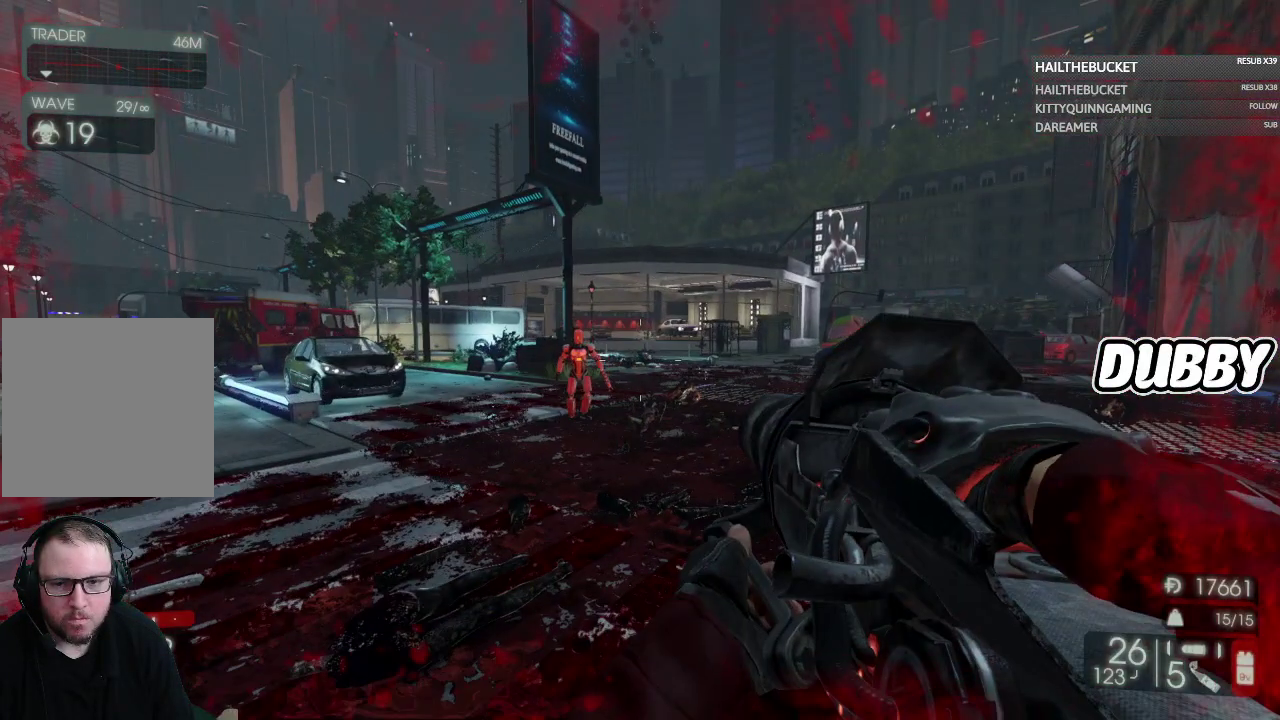
{"buttons": [], "left_stick": "up", "right_stick": "center", "button_events": []}
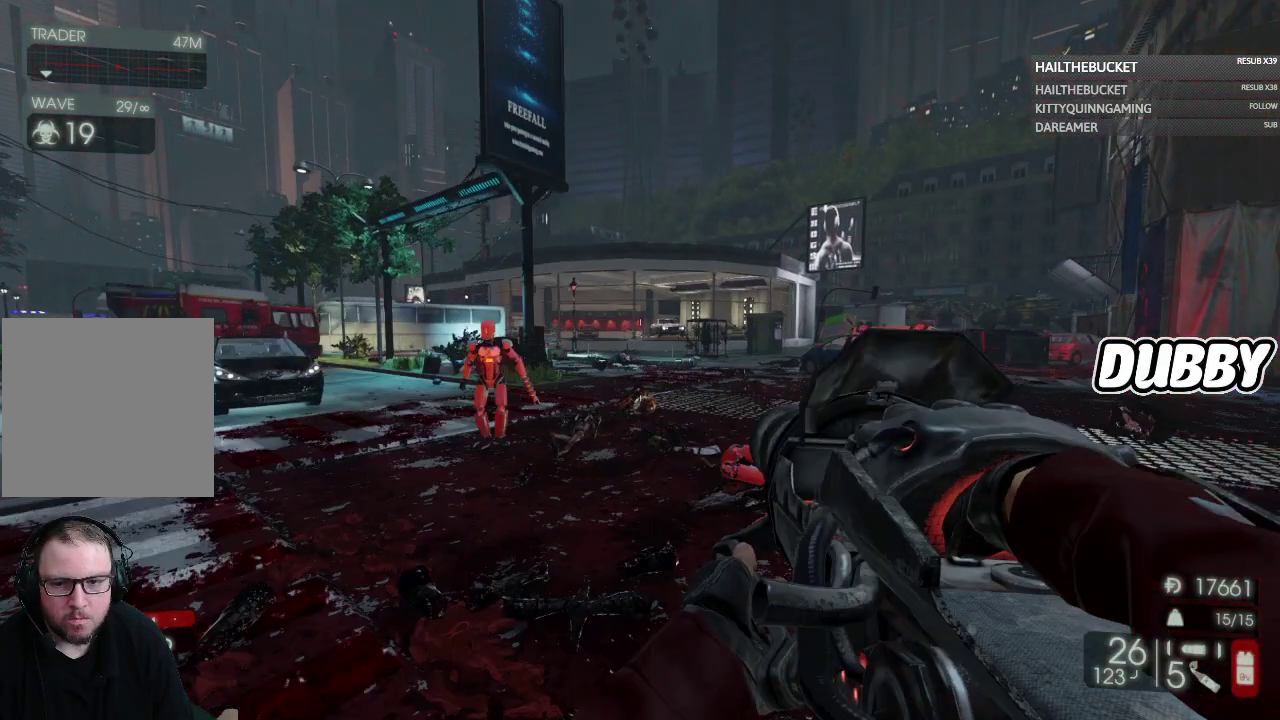
{"buttons": [], "left_stick": "up-right", "right_stick": "center", "button_events": []}
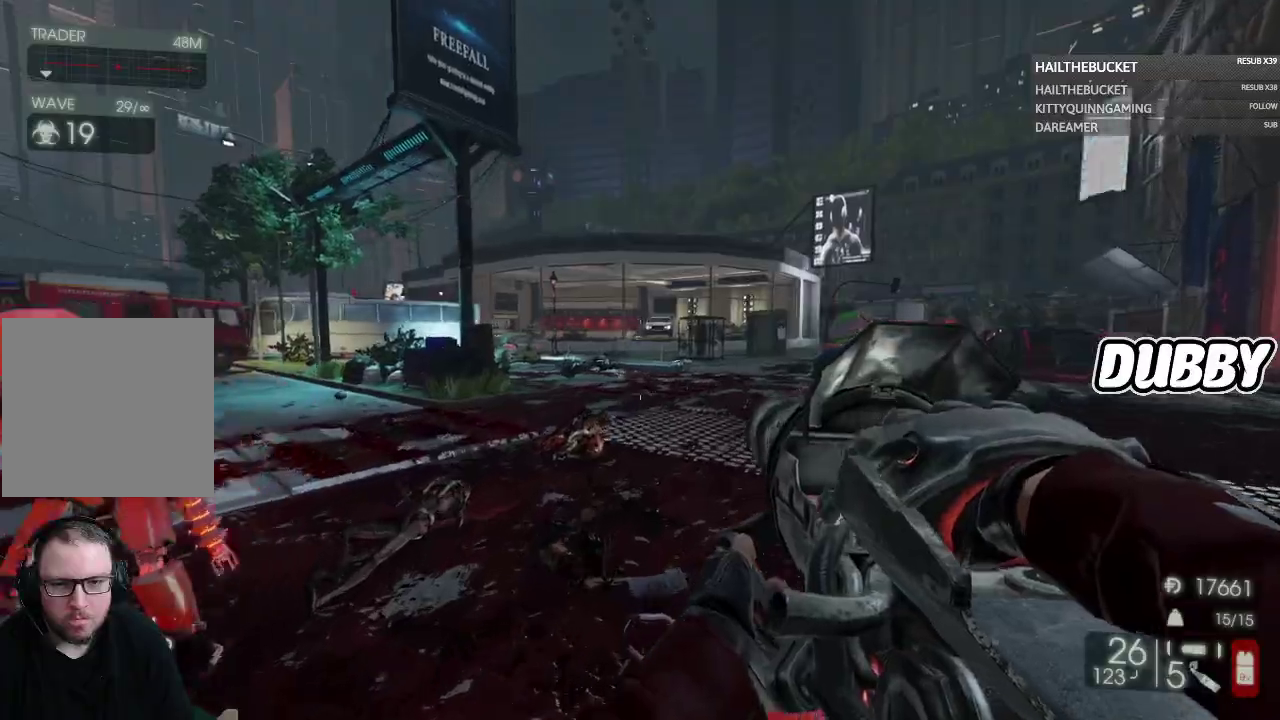
{"buttons": [], "left_stick": "up-right", "right_stick": "left", "button_events": [[133, "Y", "down"], [183, "Y", "up"]]}
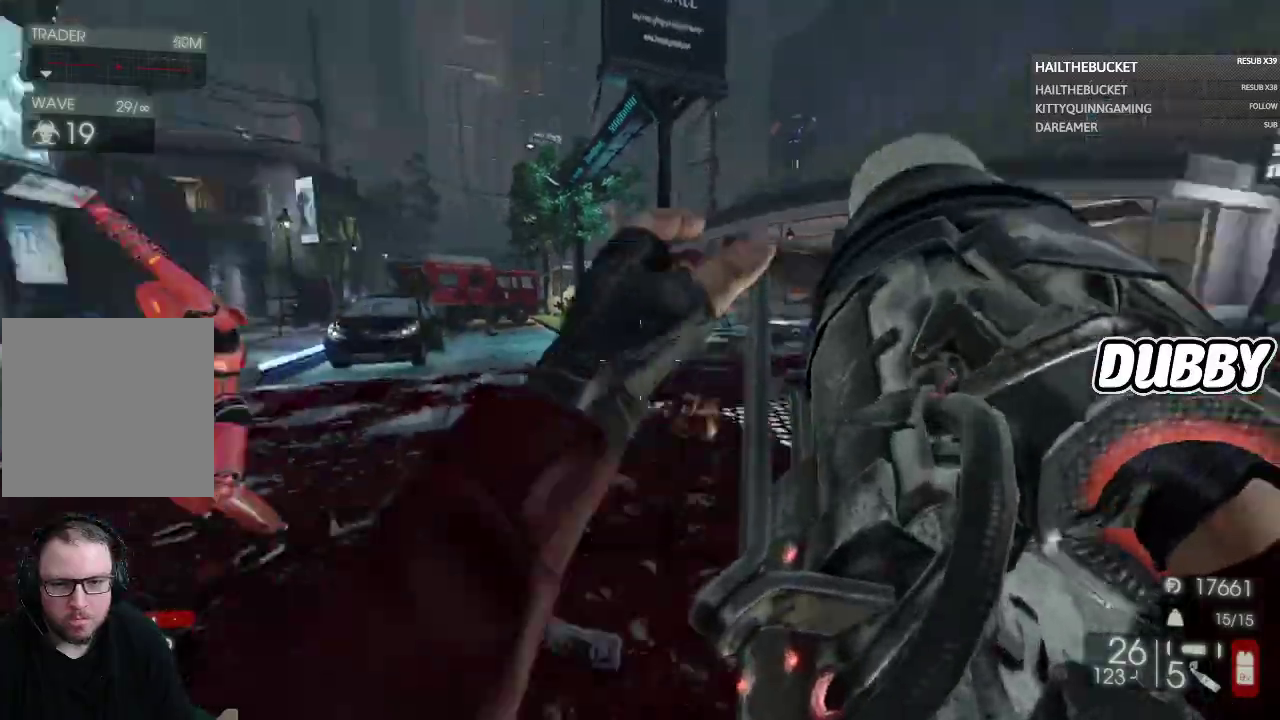
{"buttons": [], "left_stick": "right", "right_stick": "center", "button_events": []}
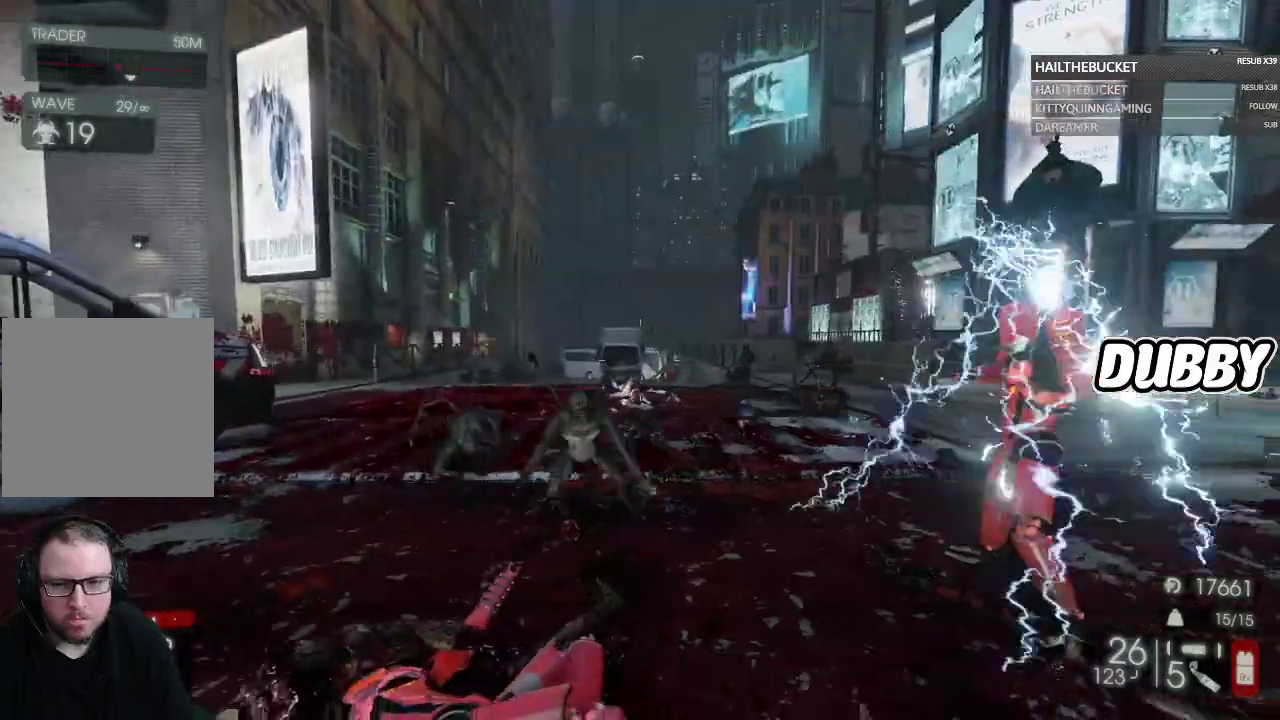
{"buttons": [], "left_stick": "down", "right_stick": "down", "button_events": []}
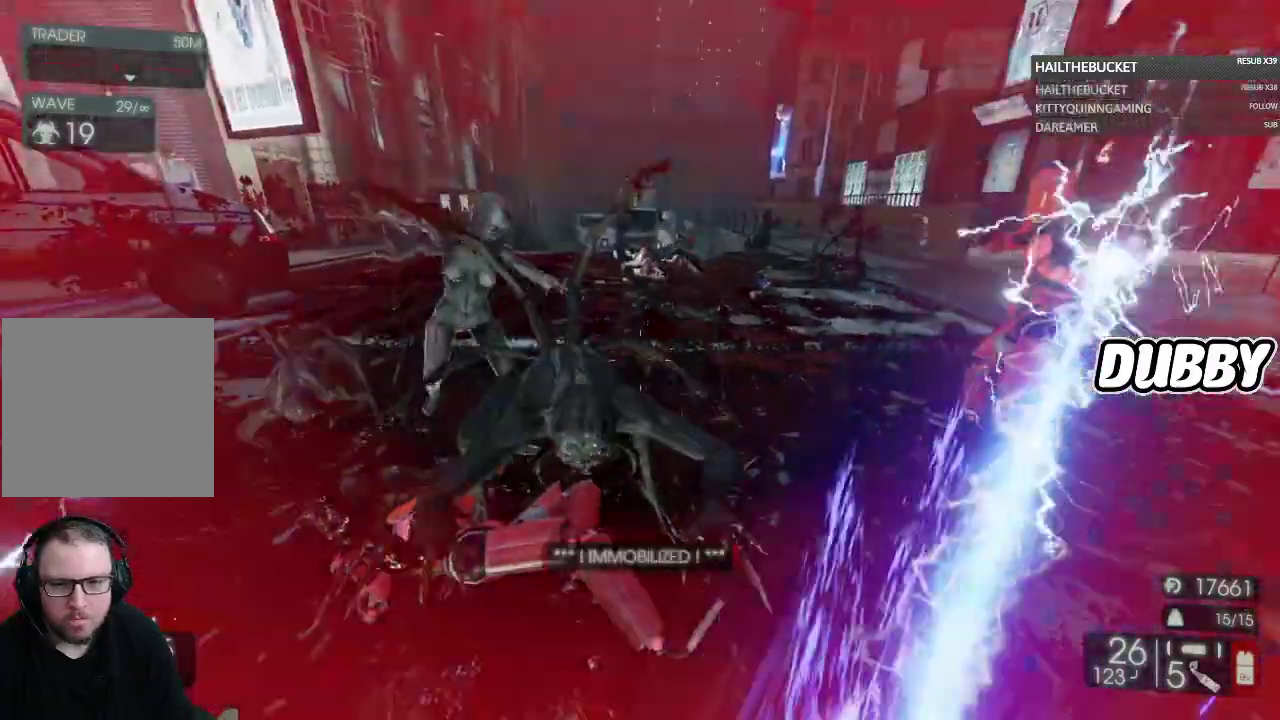
{"buttons": ["R1"], "left_stick": "down", "right_stick": "center", "button_events": [[367, "R1", "down"]]}
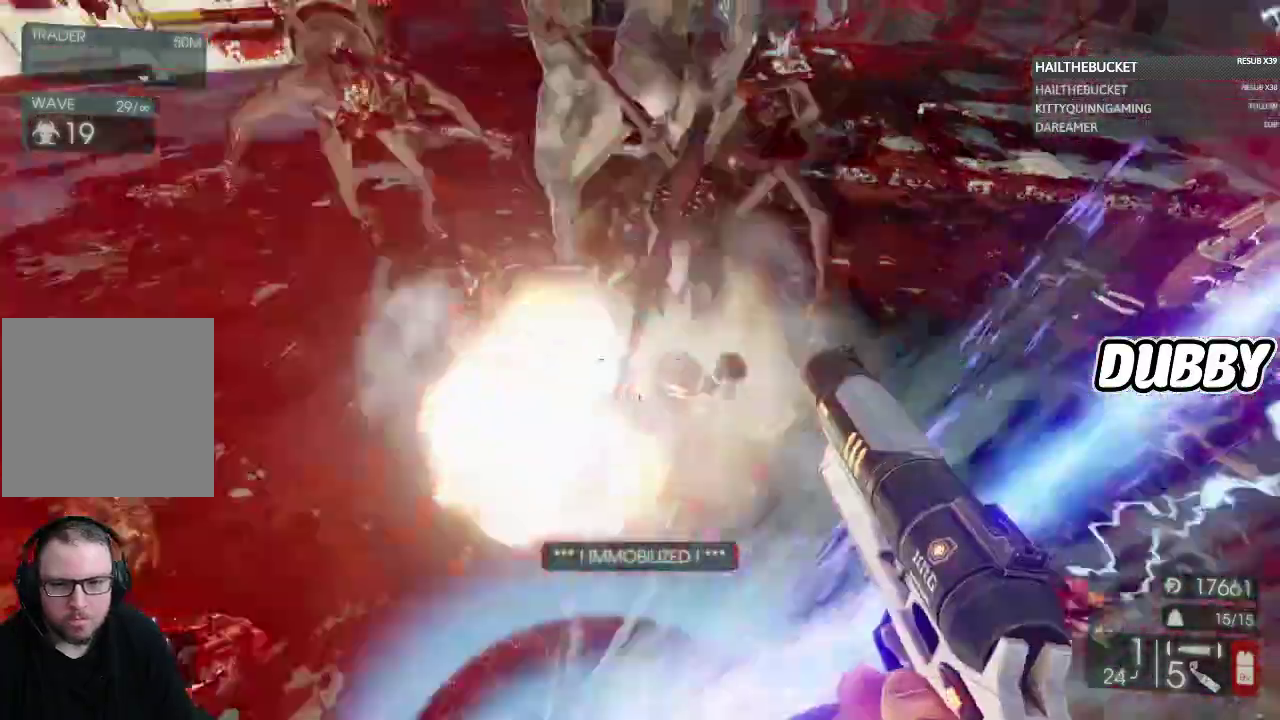
{"buttons": [], "left_stick": "down", "right_stick": "up-right", "button_events": [[117, "R1", "up"]]}
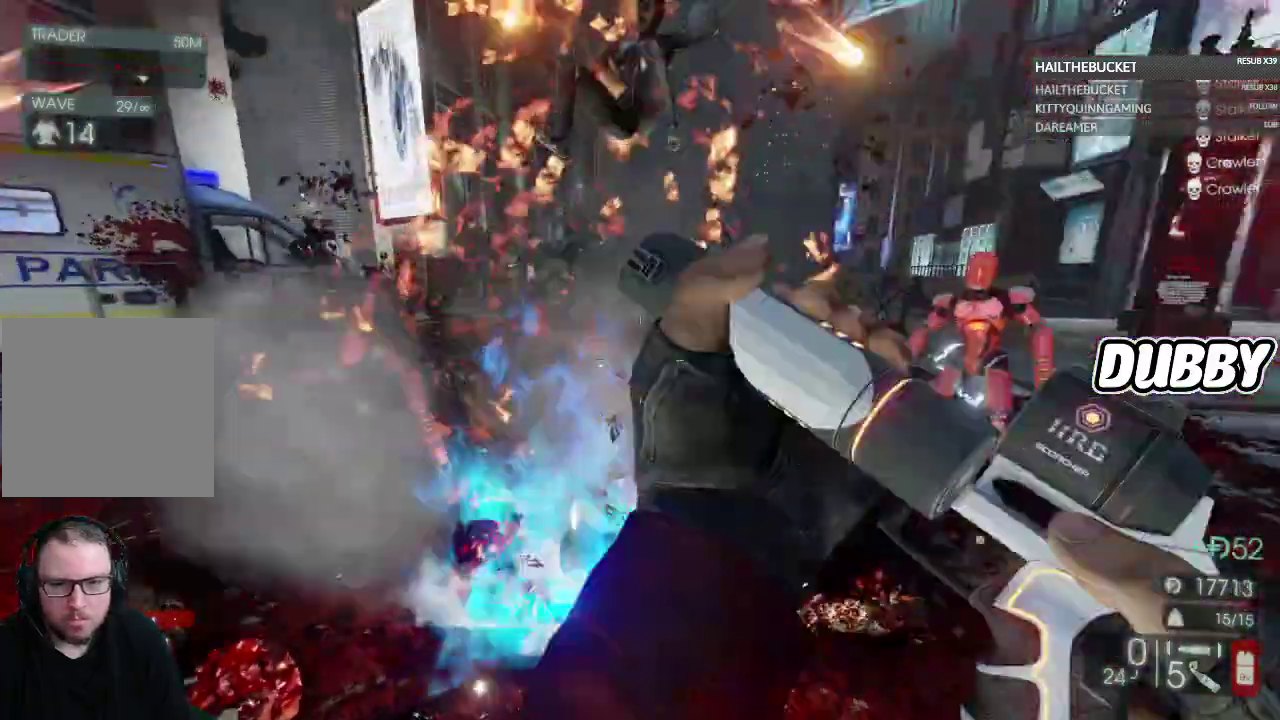
{"buttons": [], "left_stick": "down-right", "right_stick": "center", "button_events": []}
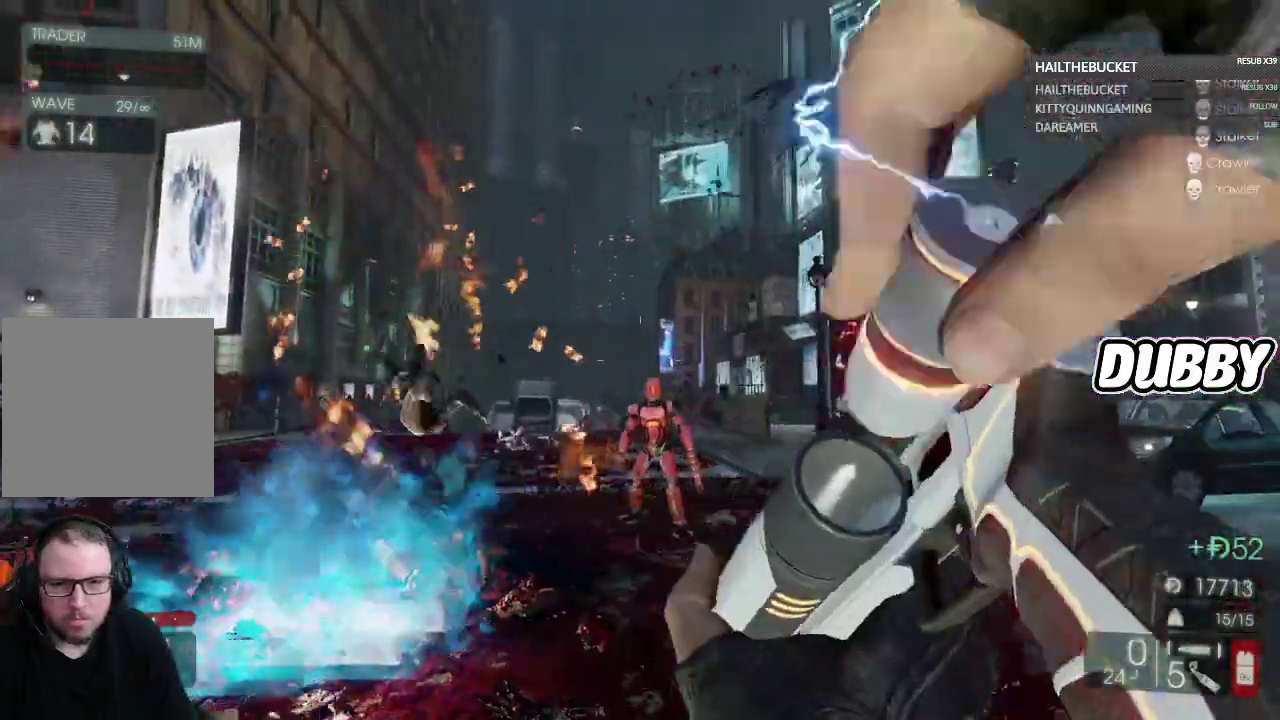
{"buttons": [], "left_stick": "down", "right_stick": "center", "button_events": []}
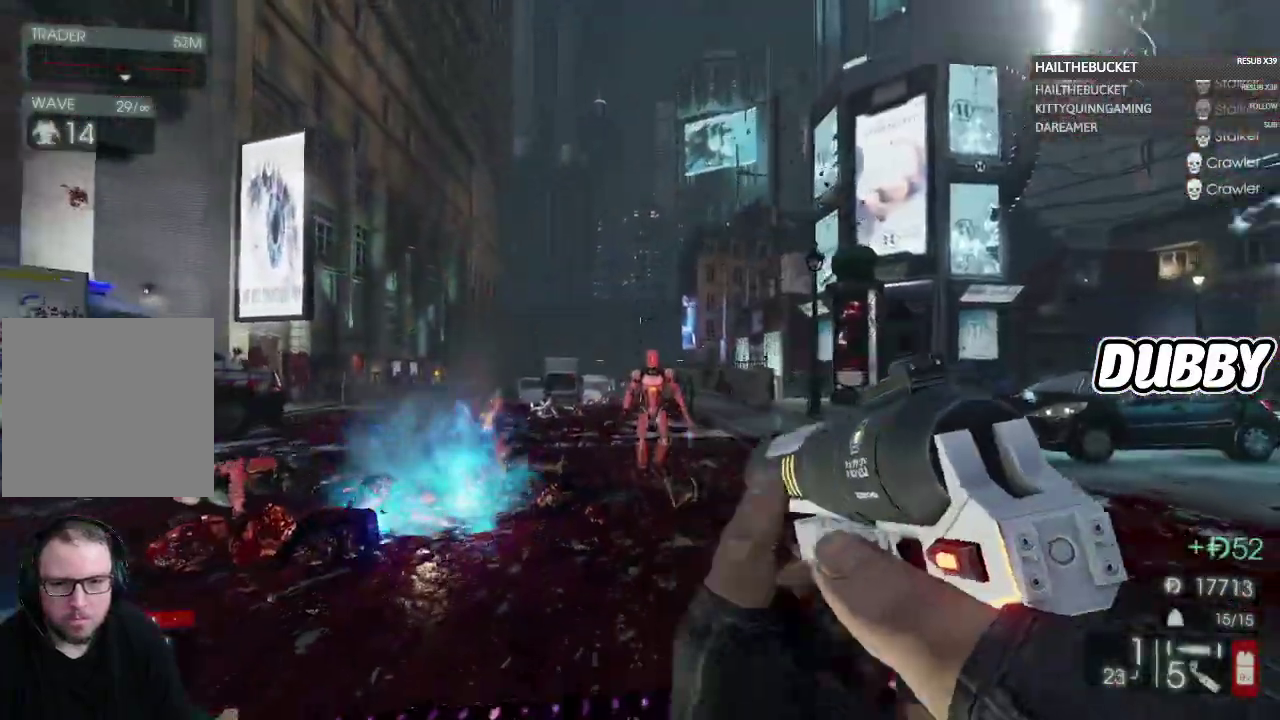
{"buttons": [], "left_stick": "down", "right_stick": "down", "button_events": [[217, "L2", "down"], [317, "R2", "down"], [433, "L2", "up"], [433, "R2", "up"]]}
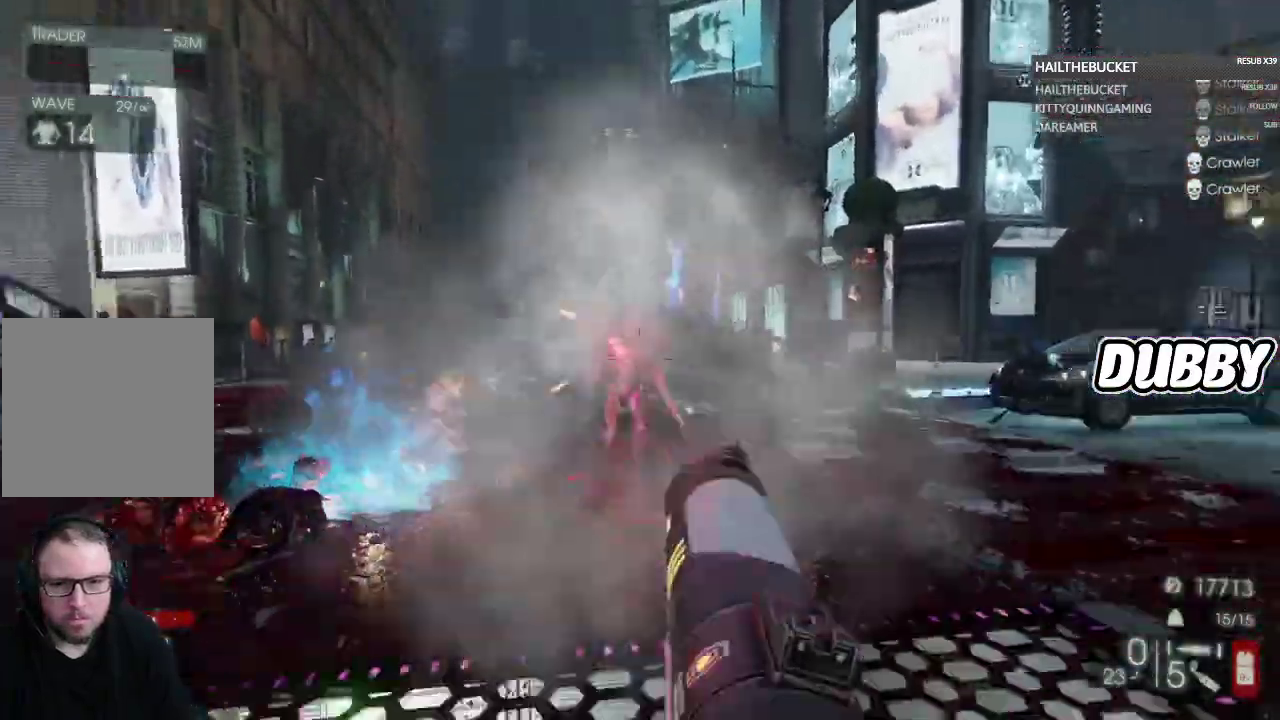
{"buttons": [], "left_stick": "down", "right_stick": "center", "button_events": []}
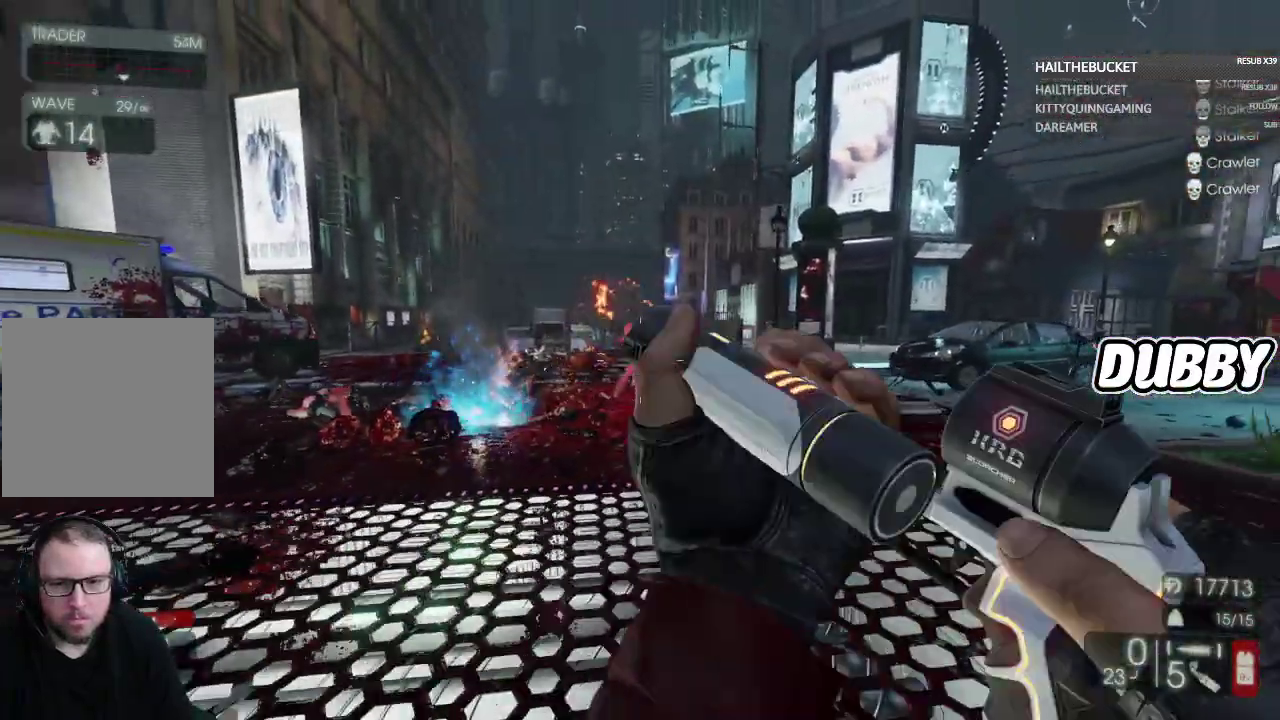
{"buttons": [], "left_stick": "up-left", "right_stick": "center", "button_events": []}
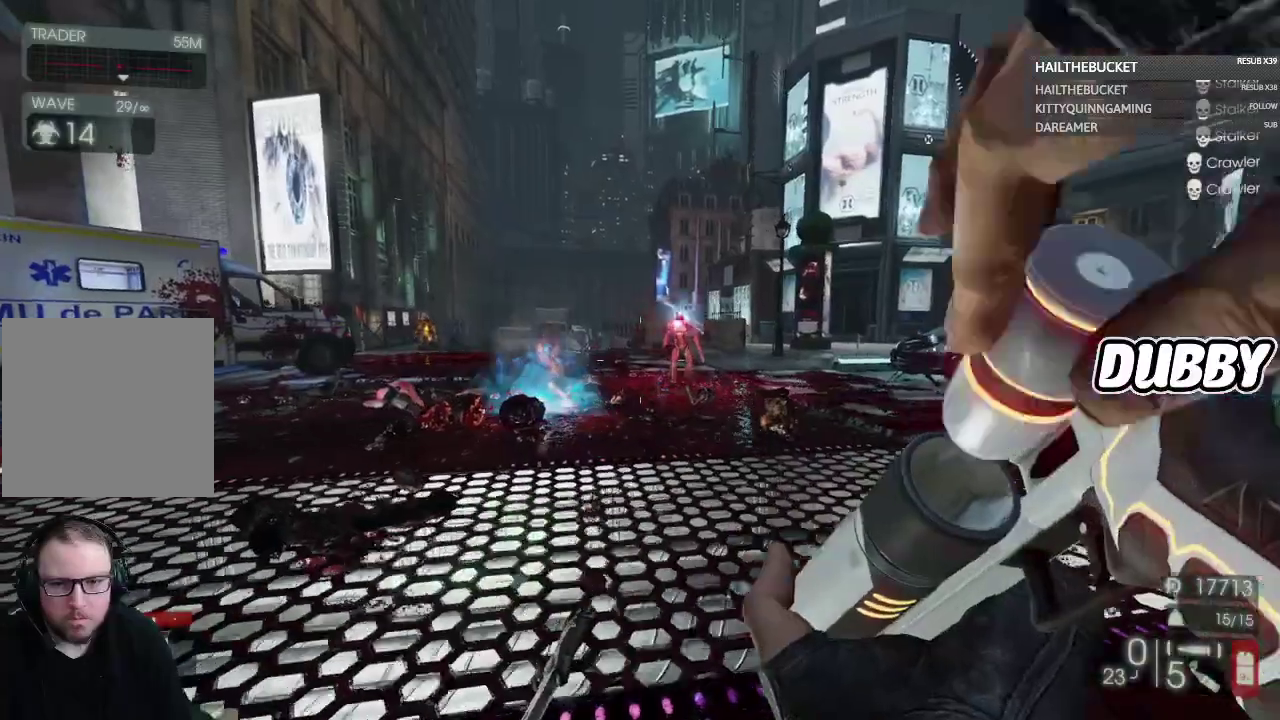
{"buttons": [], "left_stick": "up", "right_stick": "center", "button_events": []}
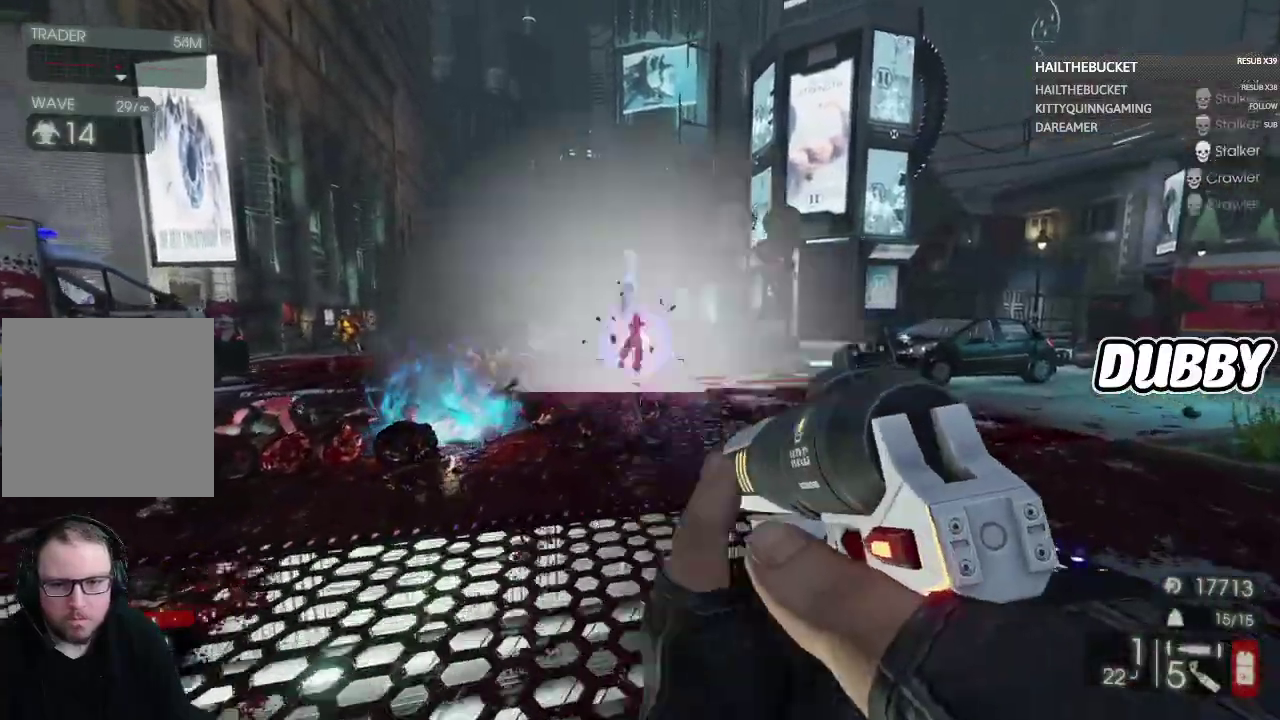
{"buttons": [], "left_stick": "up-left", "right_stick": "left", "button_events": []}
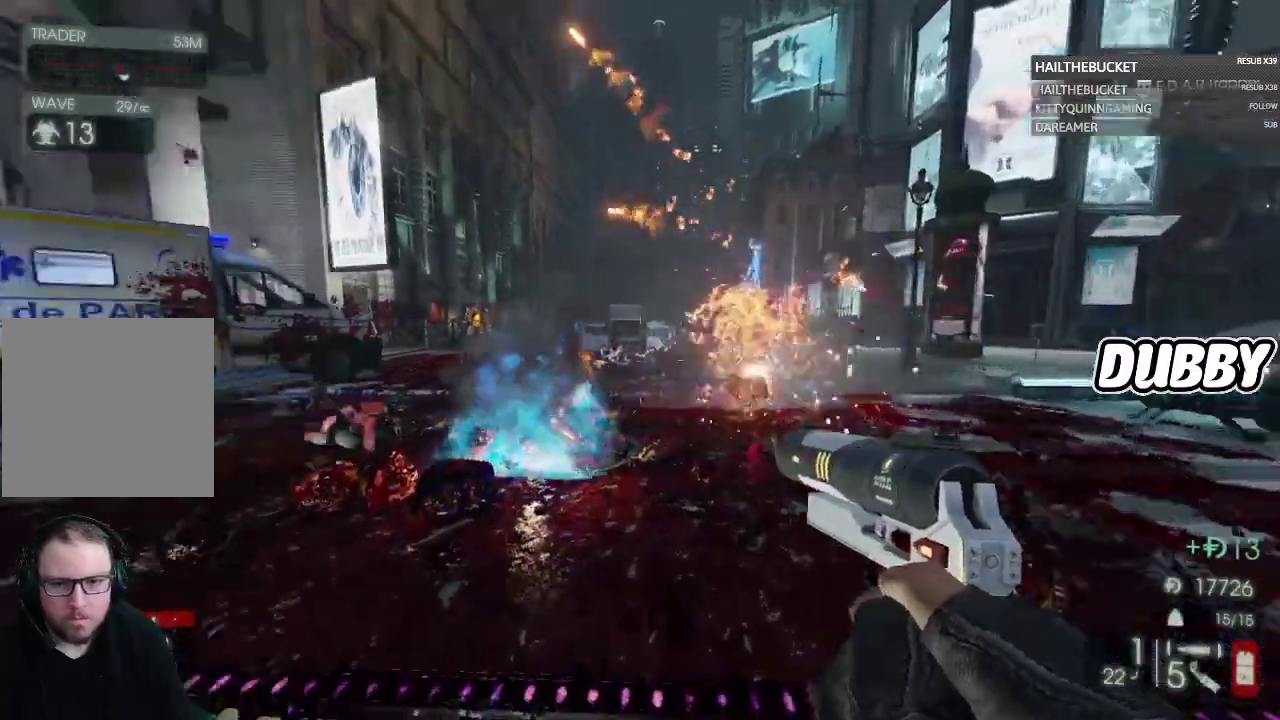
{"buttons": [], "left_stick": "up-left", "right_stick": "center", "button_events": []}
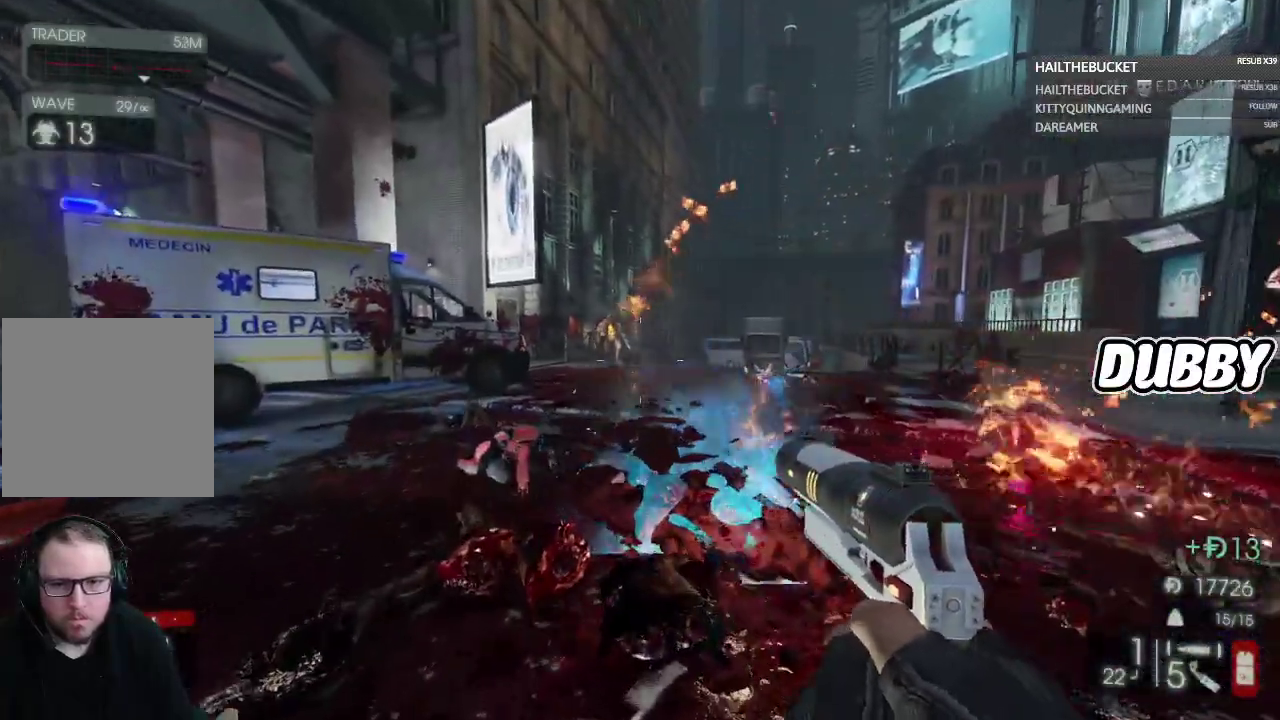
{"buttons": [], "left_stick": "up-left", "right_stick": "center", "button_events": [[400, "Y", "down"], [500, "Y", "up"]]}
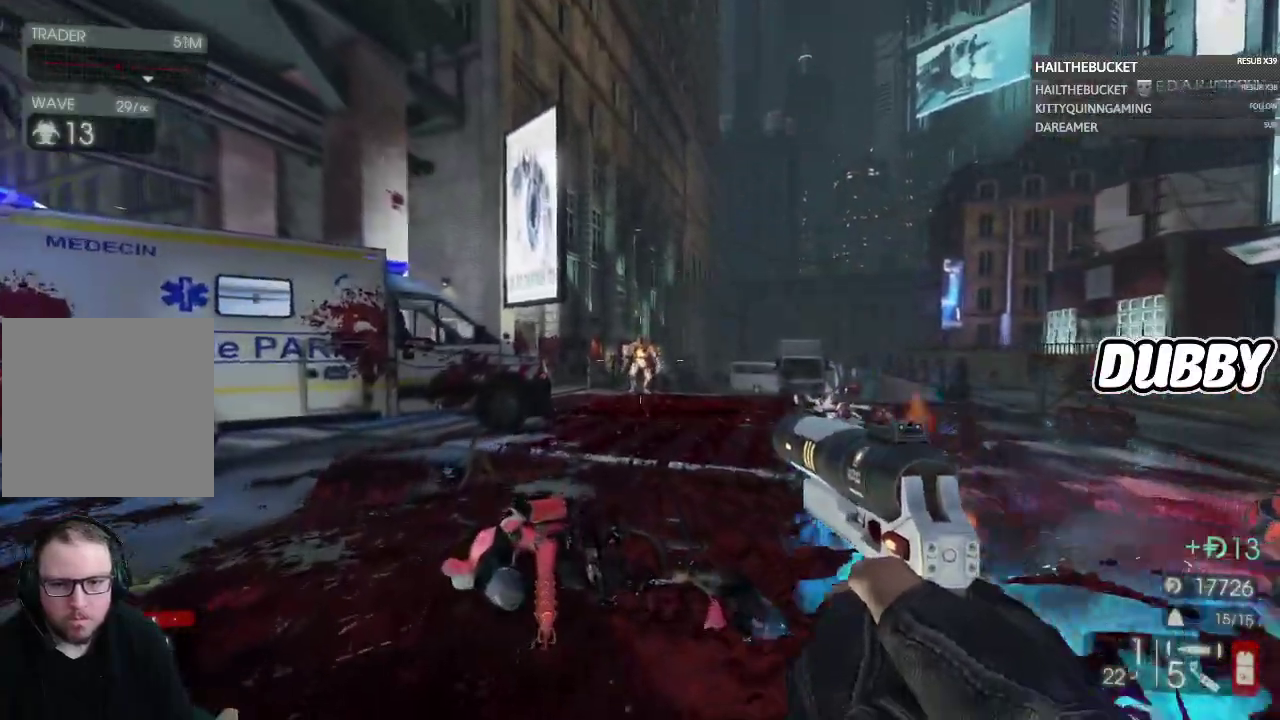
{"buttons": [], "left_stick": "down-left", "right_stick": "center", "button_events": []}
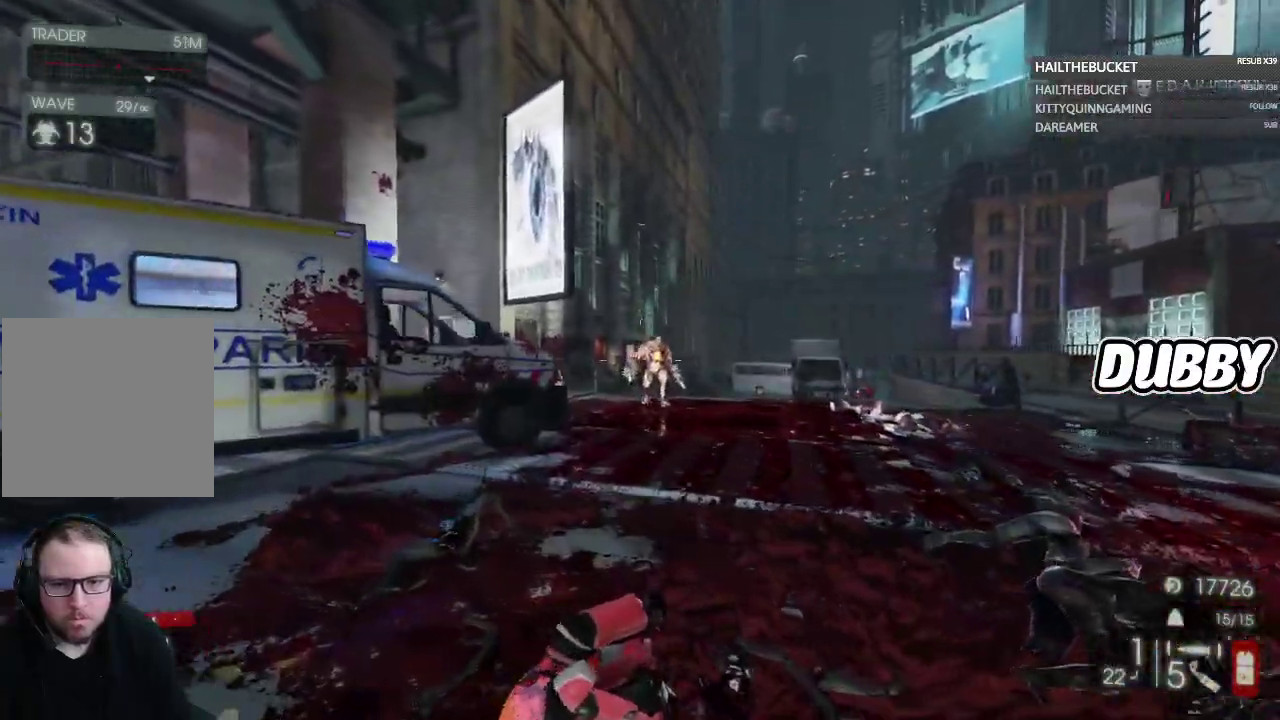
{"buttons": ["L2"], "left_stick": "down", "right_stick": "center", "button_events": [[500, "L2", "down"]]}
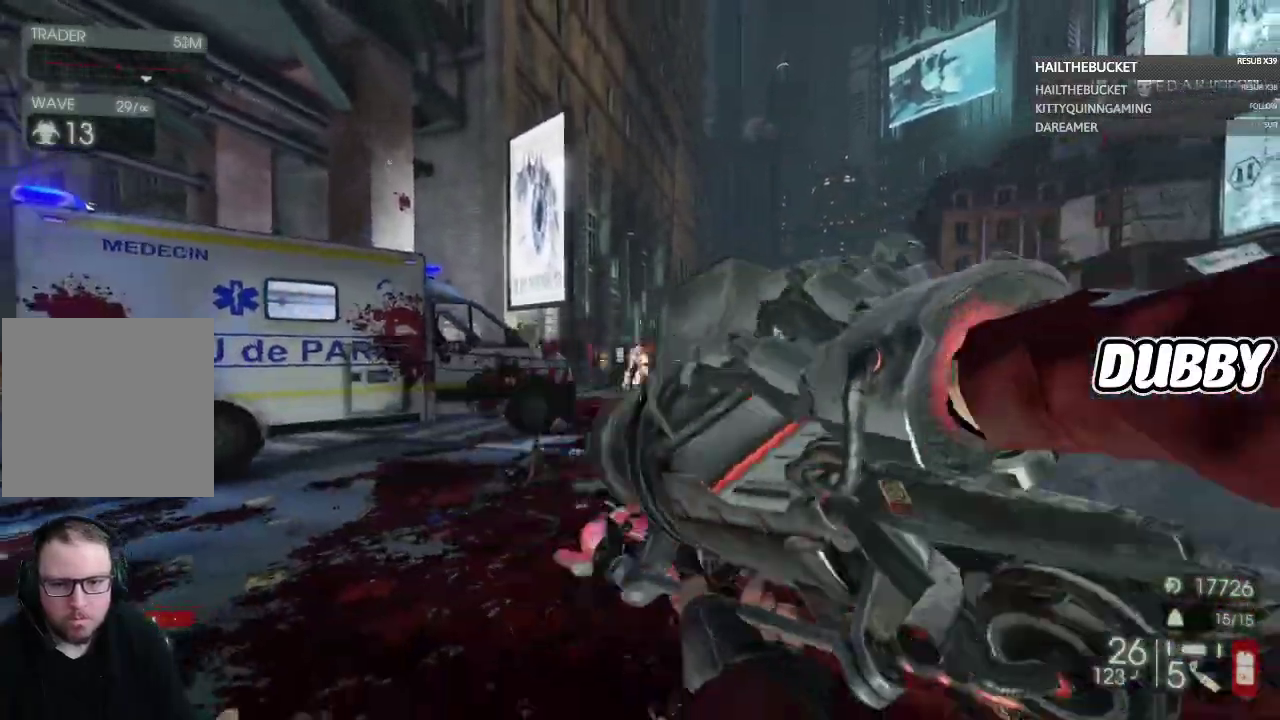
{"buttons": ["L2", "R2"], "left_stick": "down", "right_stick": "center", "button_events": [[250, "R2", "down"]]}
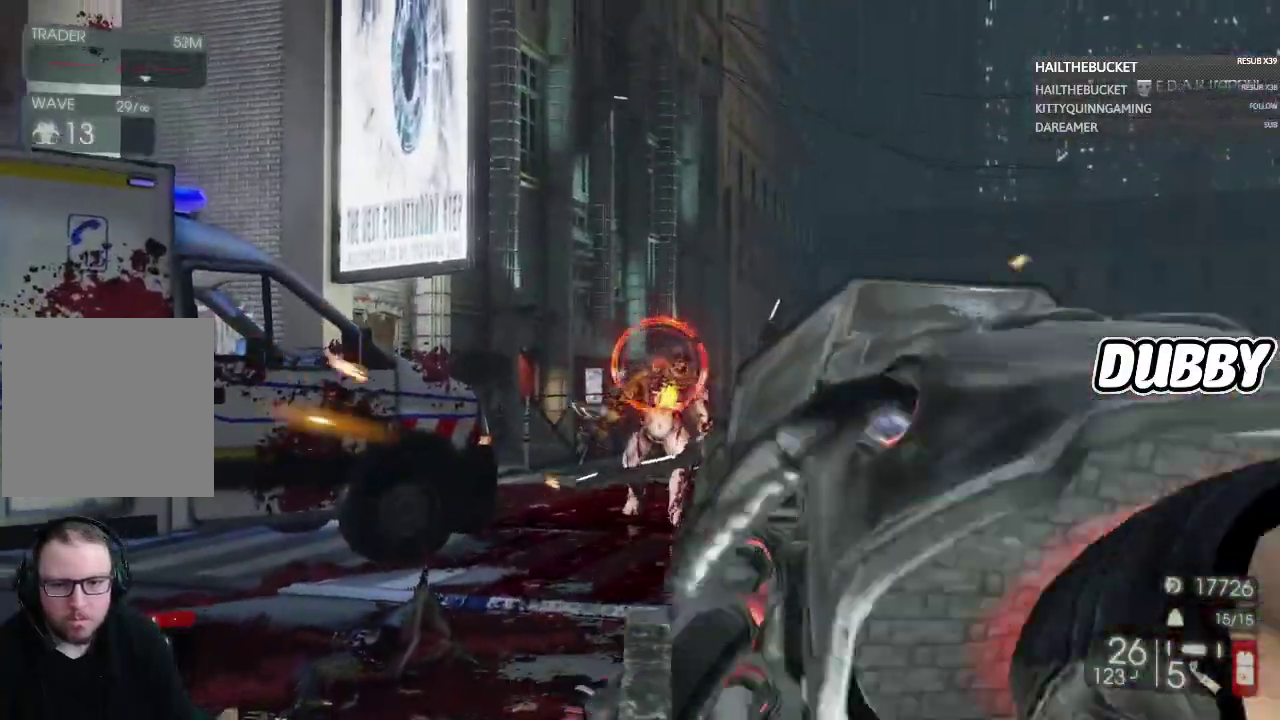
{"buttons": ["L2", "R2"], "left_stick": "down", "right_stick": "center", "button_events": []}
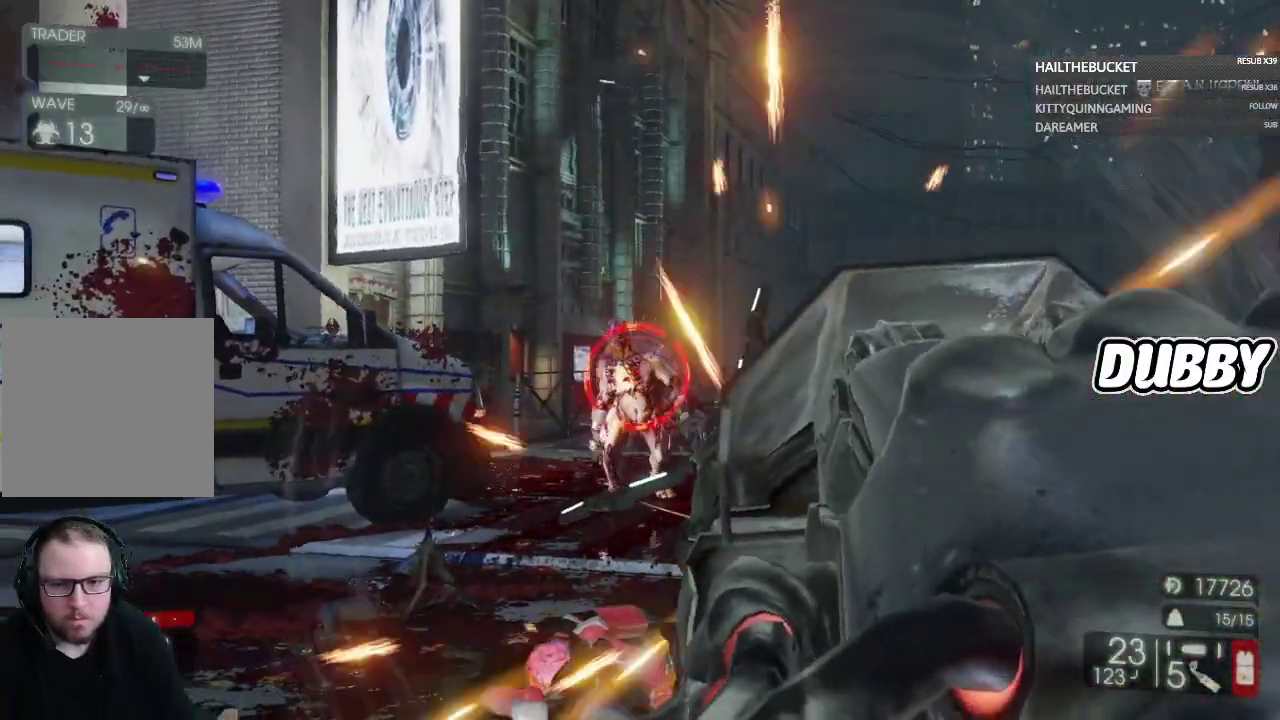
{"buttons": ["L2", "R2"], "left_stick": "down", "right_stick": "center", "button_events": []}
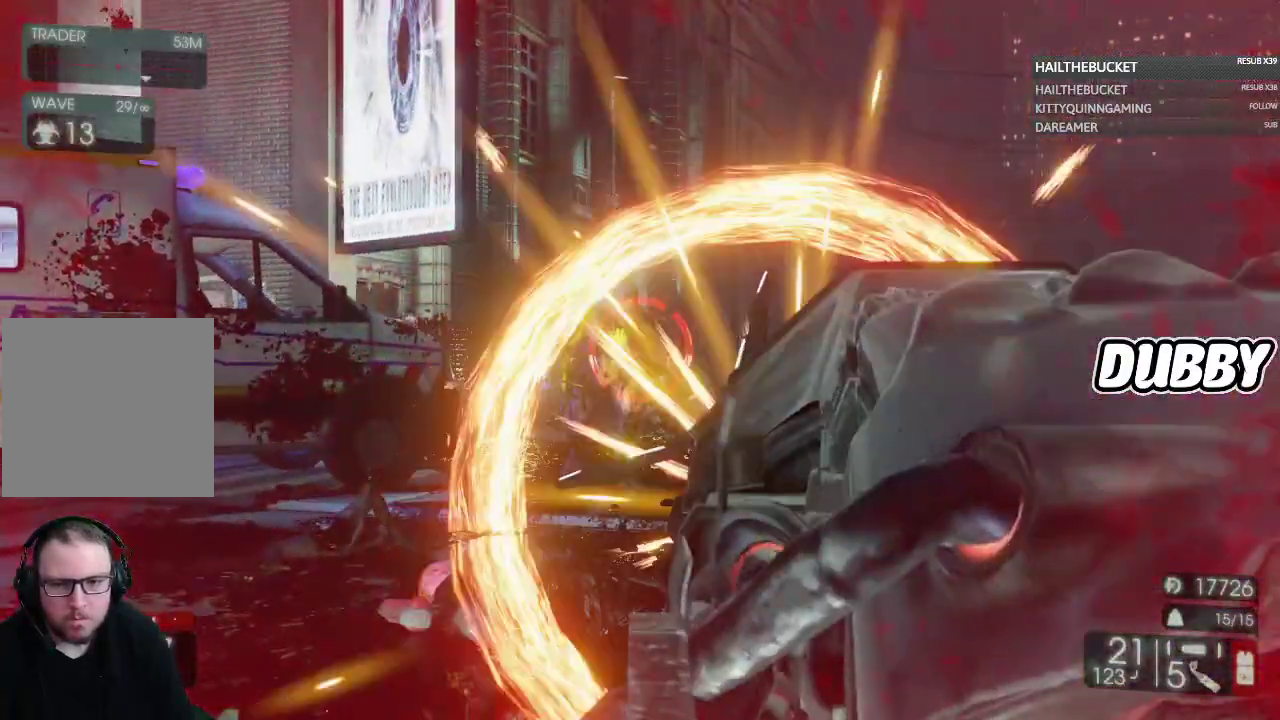
{"buttons": [], "left_stick": "down", "right_stick": "center", "button_events": [[417, "R2", "up"], [500, "L2", "up"]]}